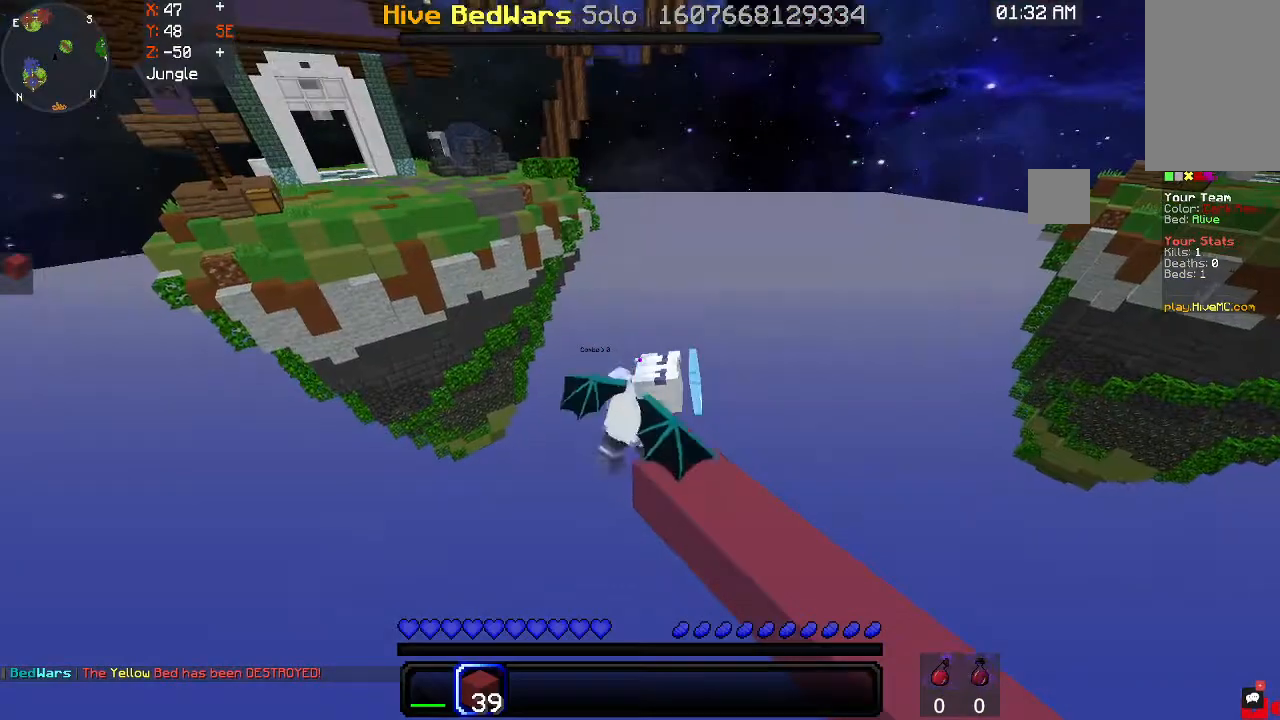
Gameplay with keyboard and mouse; each line is a JSON object with the keys and mouse buttons held at the frame after it. "events" lists presses ("down") and releases ("up") of "a", "d", "s", "space", "w", "mouse_left" and "mouse_right" between this image and that frame as [ms after this image, input, new state], when the widget could be followed in between. "mouse_left", "mouse_right" = the "left", "right" buttons of the "mouse" list. No other keys are recorded. Fast repeated clicks can show as one long hold. Mouse movement is not recorded.
{"keys": ["a", "s"], "mouse": ["right"], "events": []}
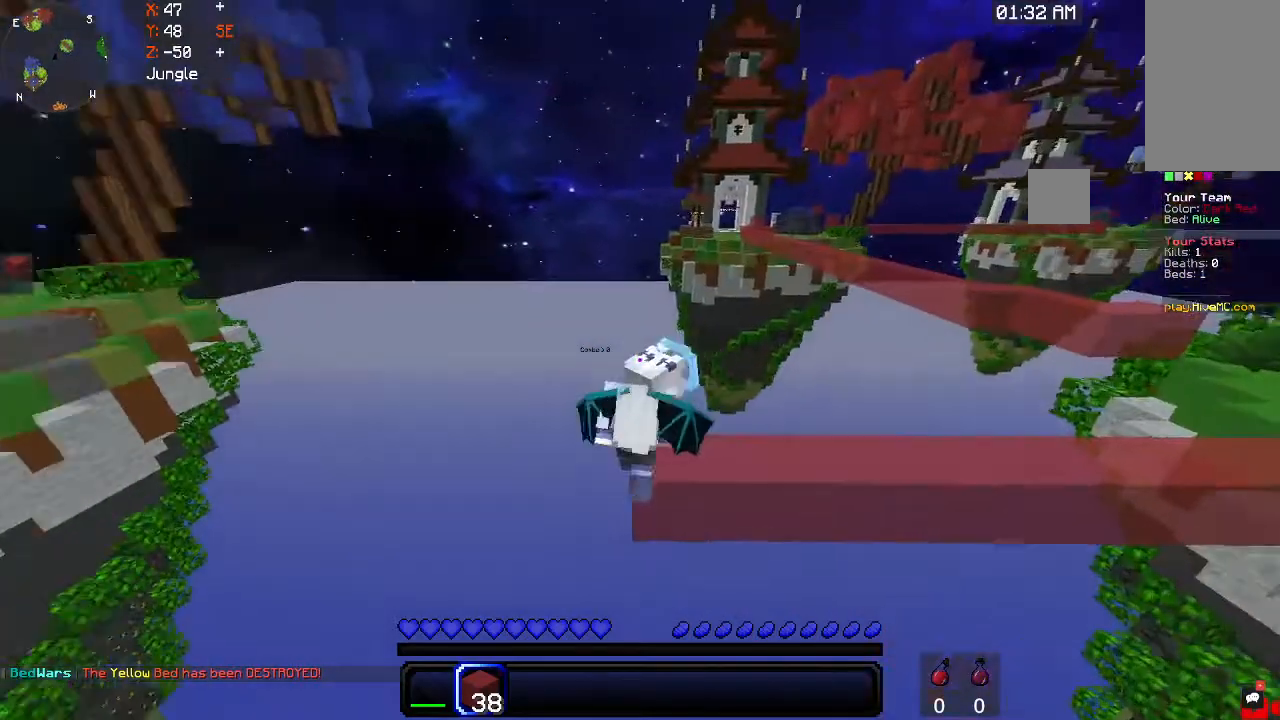
{"keys": ["a", "s"], "mouse": ["right"], "events": []}
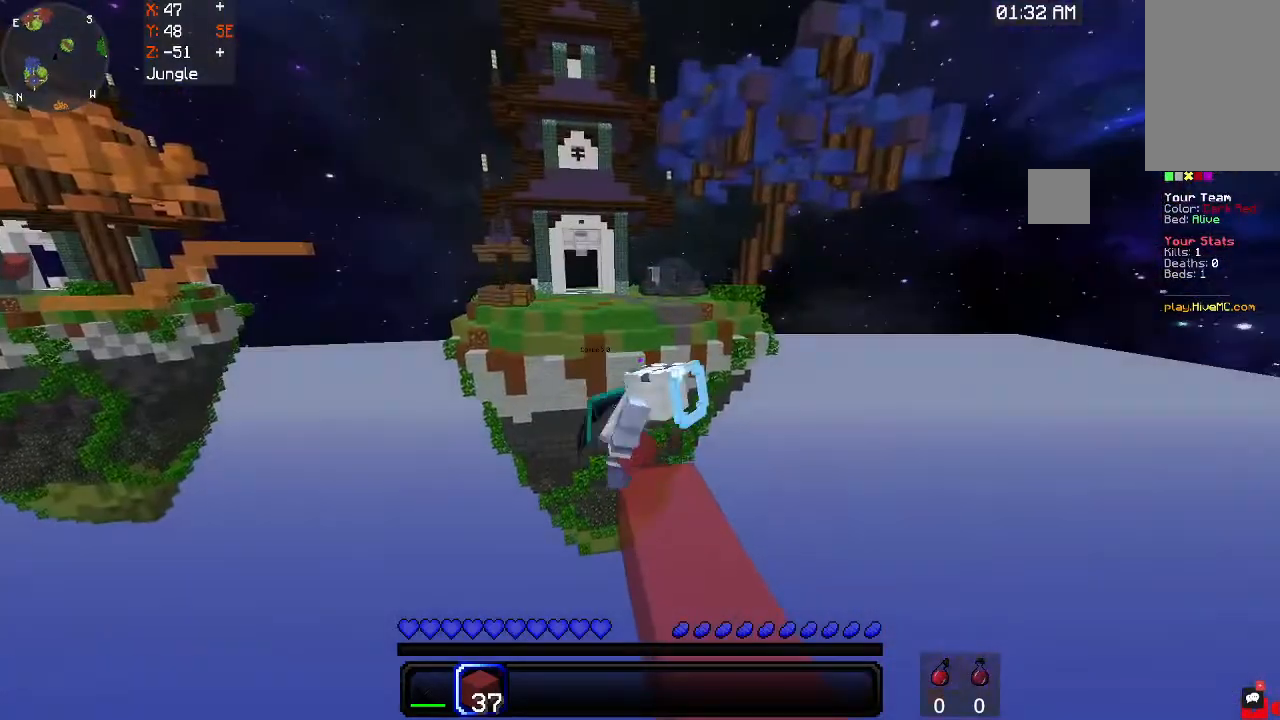
{"keys": ["a", "s"], "mouse": ["right"], "events": []}
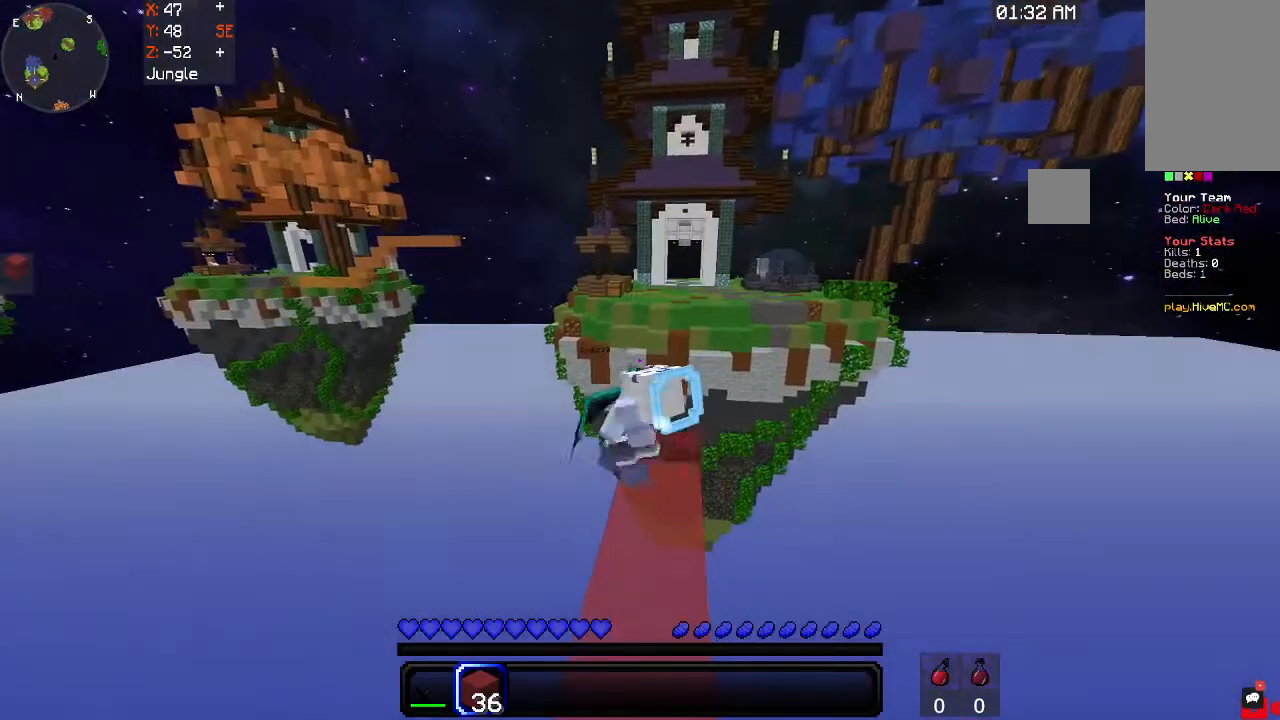
{"keys": ["a", "s"], "mouse": ["right"], "events": []}
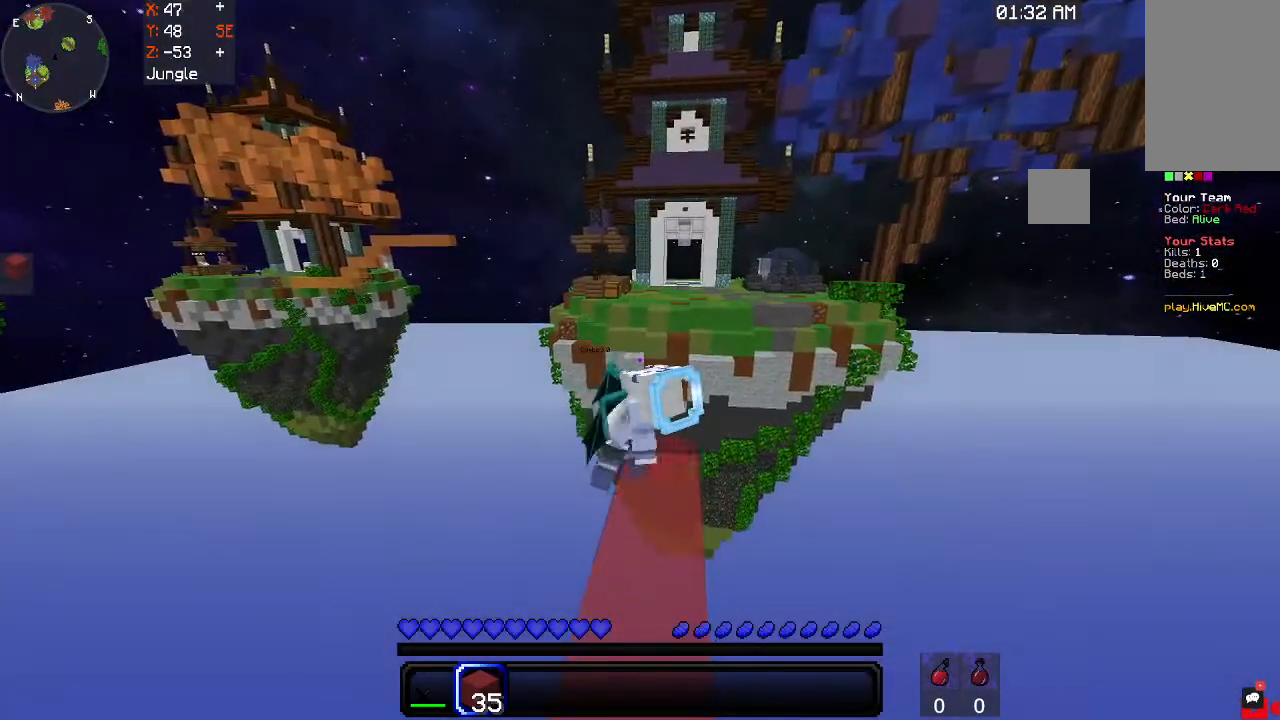
{"keys": ["a", "s"], "mouse": ["right"], "events": []}
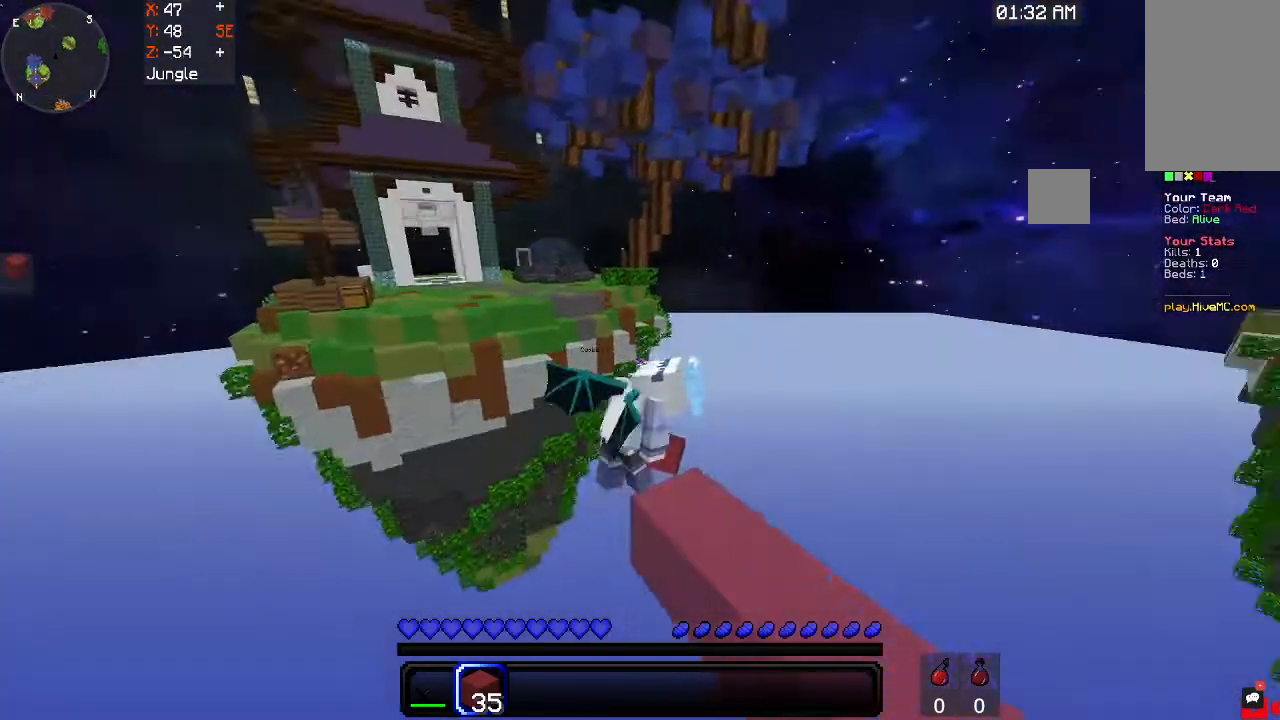
{"keys": ["a", "s"], "mouse": ["right"], "events": []}
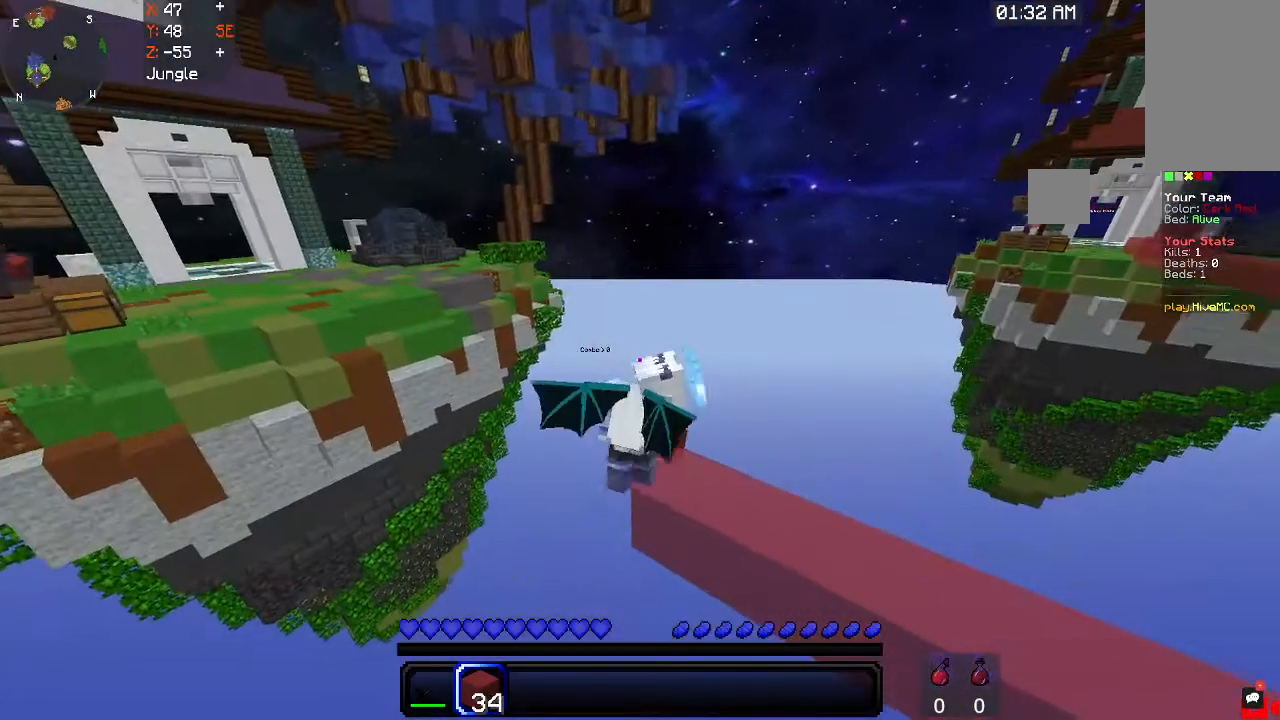
{"keys": ["a", "s"], "mouse": ["right"], "events": []}
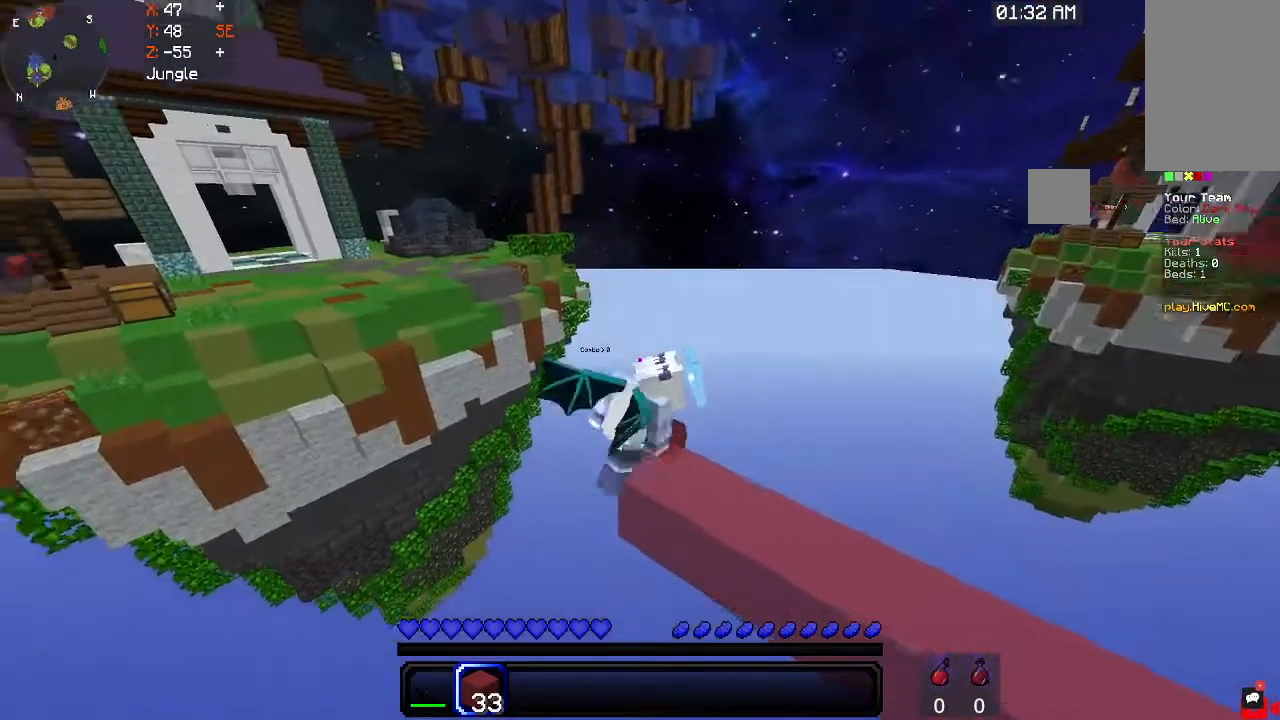
{"keys": ["a", "s"], "mouse": ["right"], "events": []}
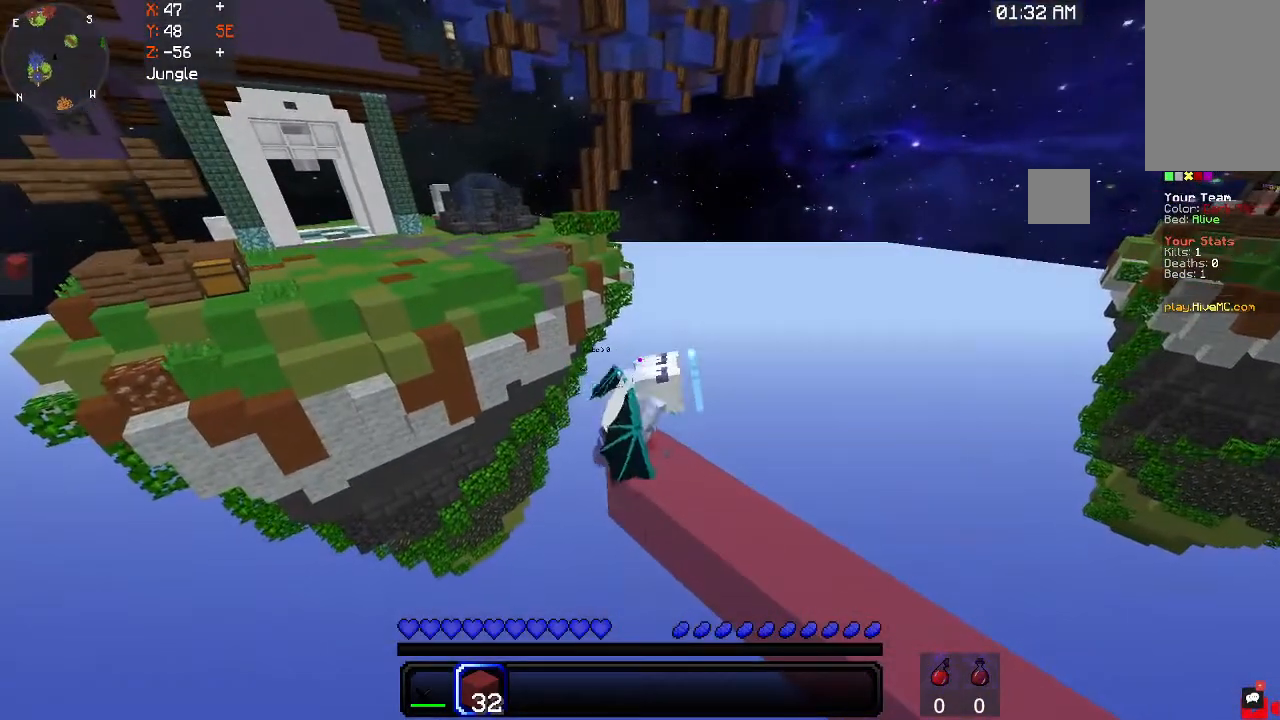
{"keys": ["a", "s"], "mouse": ["right"], "events": []}
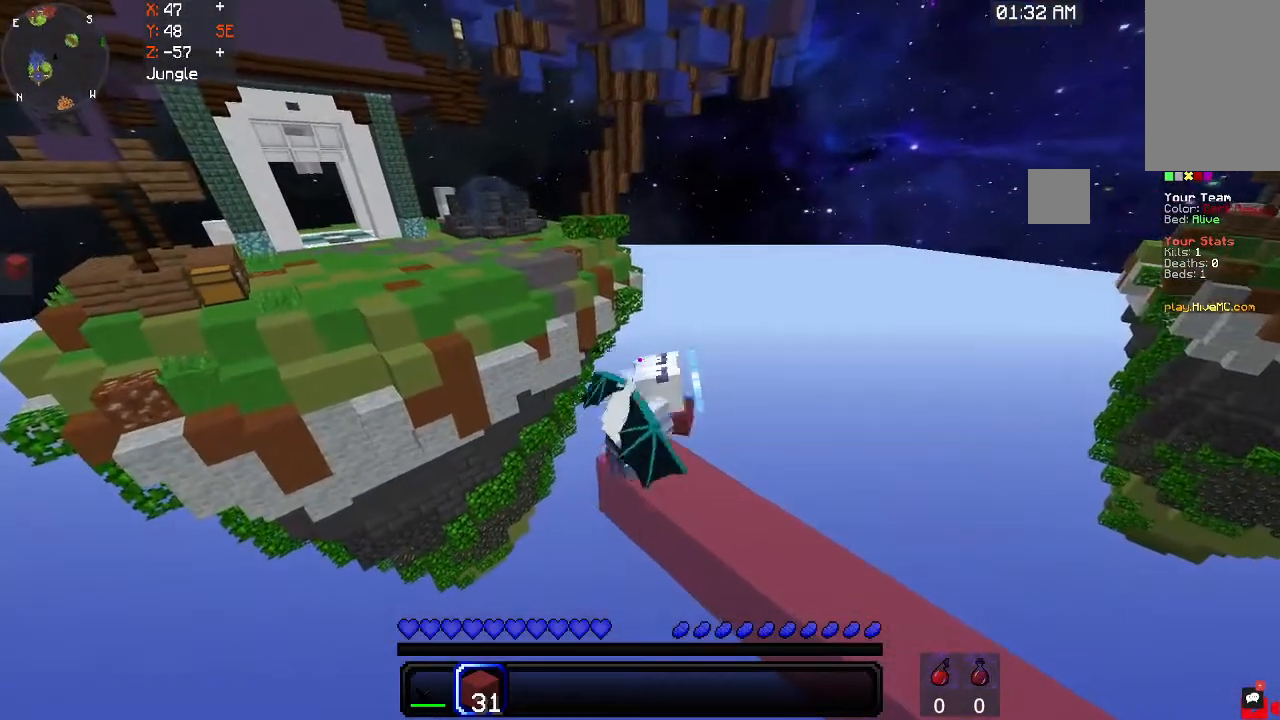
{"keys": ["a", "s"], "mouse": ["right"], "events": []}
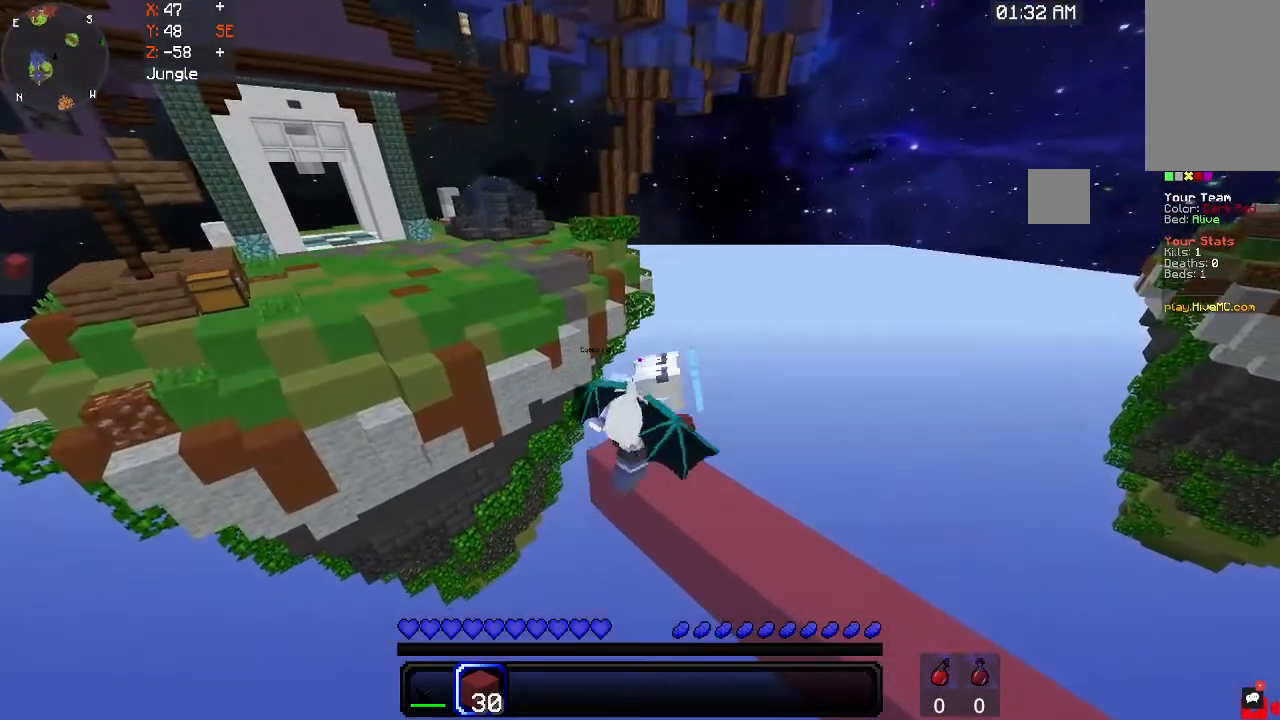
{"keys": ["a", "s"], "mouse": ["right"], "events": []}
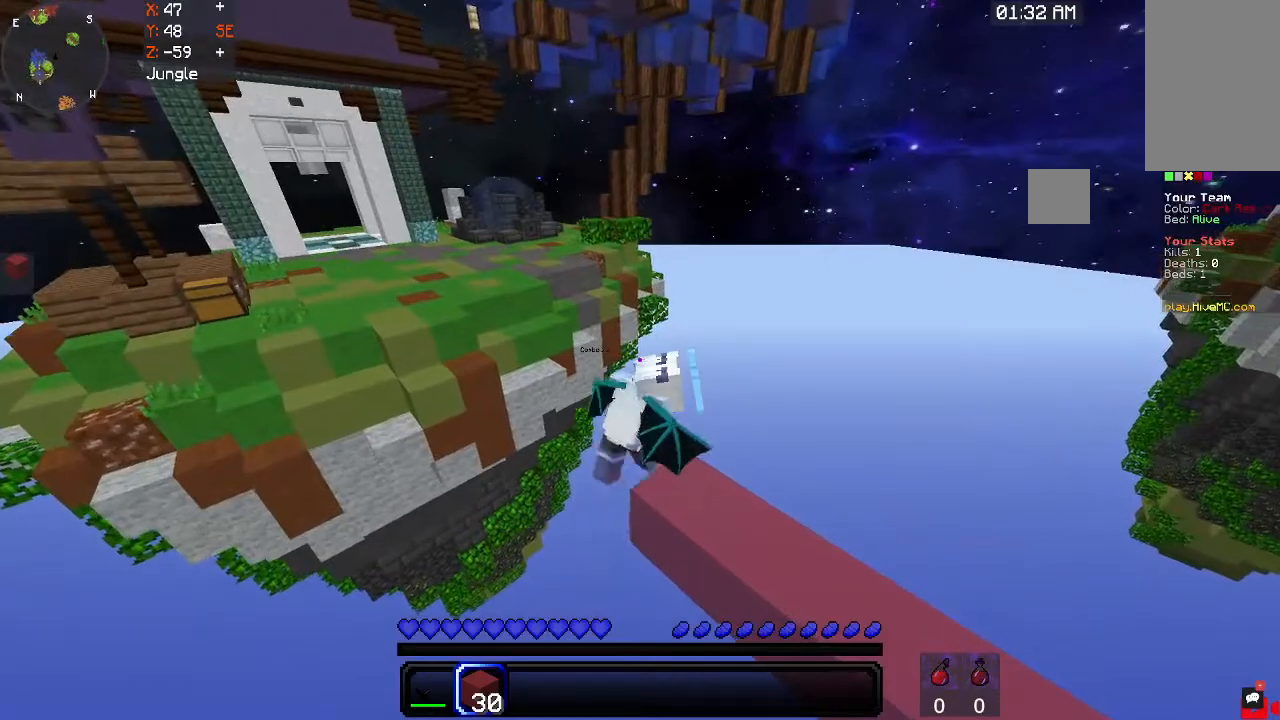
{"keys": ["a", "s"], "mouse": ["right"], "events": []}
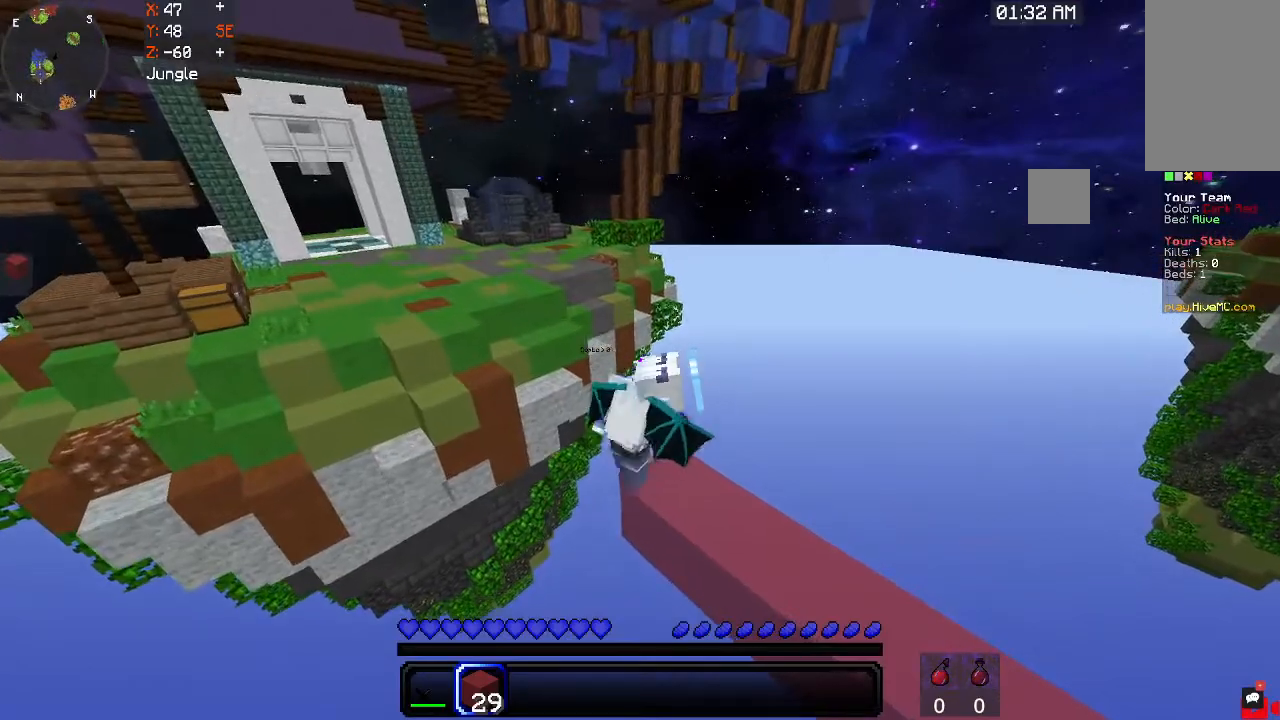
{"keys": ["a", "s"], "mouse": ["right"], "events": []}
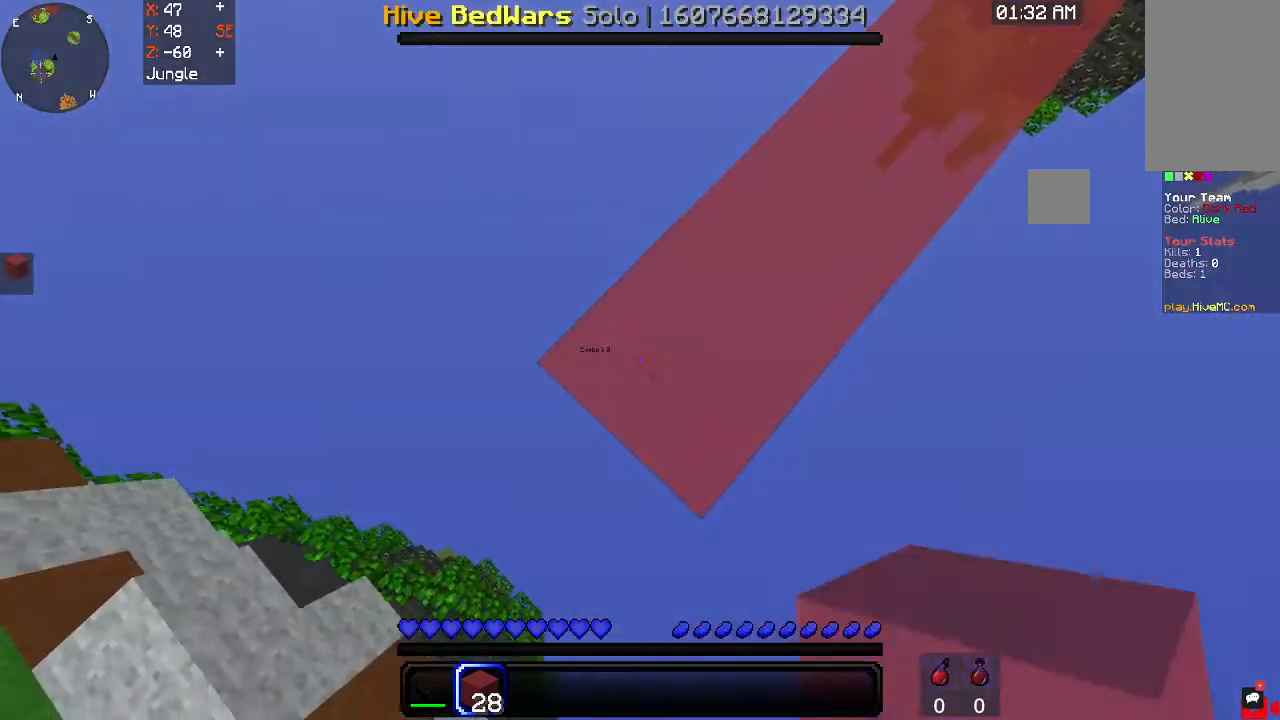
{"keys": ["d"], "mouse": [], "events": [[367, "a", "up"], [400, "mouse_right", "up"], [433, "d", "down"], [433, "s", "up"]]}
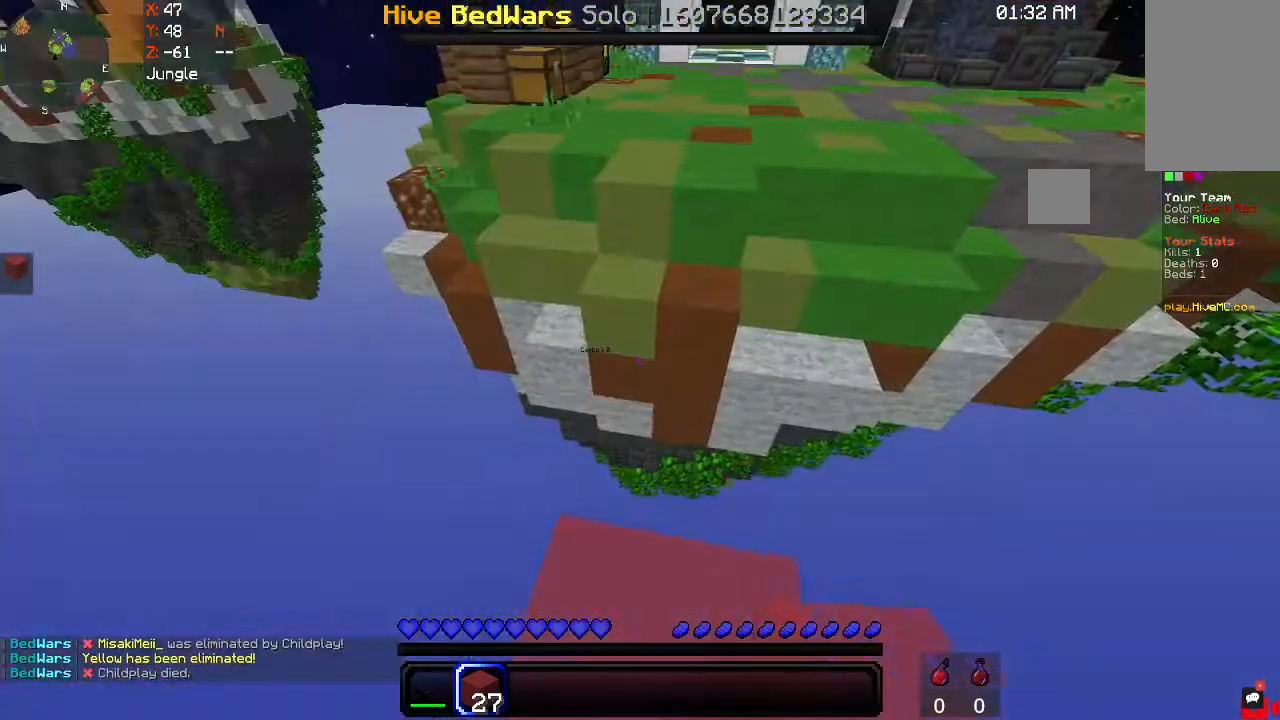
{"keys": ["space", "w"], "mouse": [], "events": [[67, "d", "up"], [200, "w", "down"], [300, "space", "down"]]}
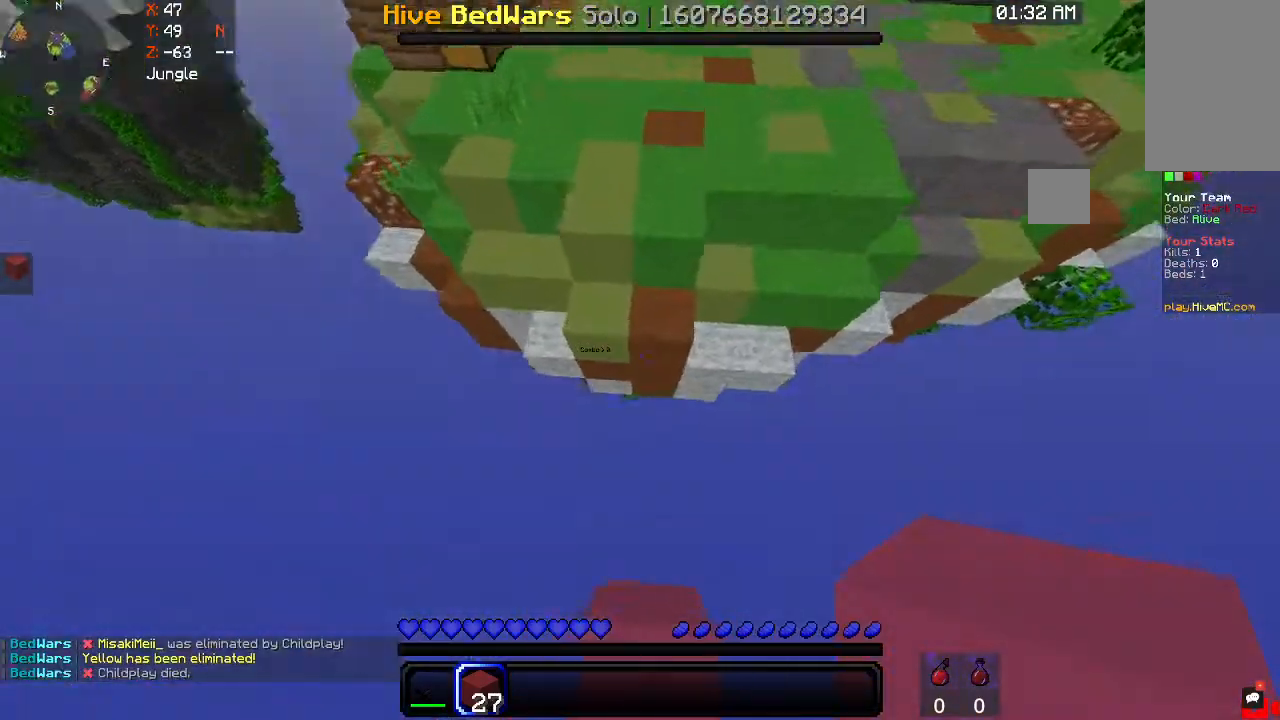
{"keys": ["space", "w"], "mouse": [], "events": []}
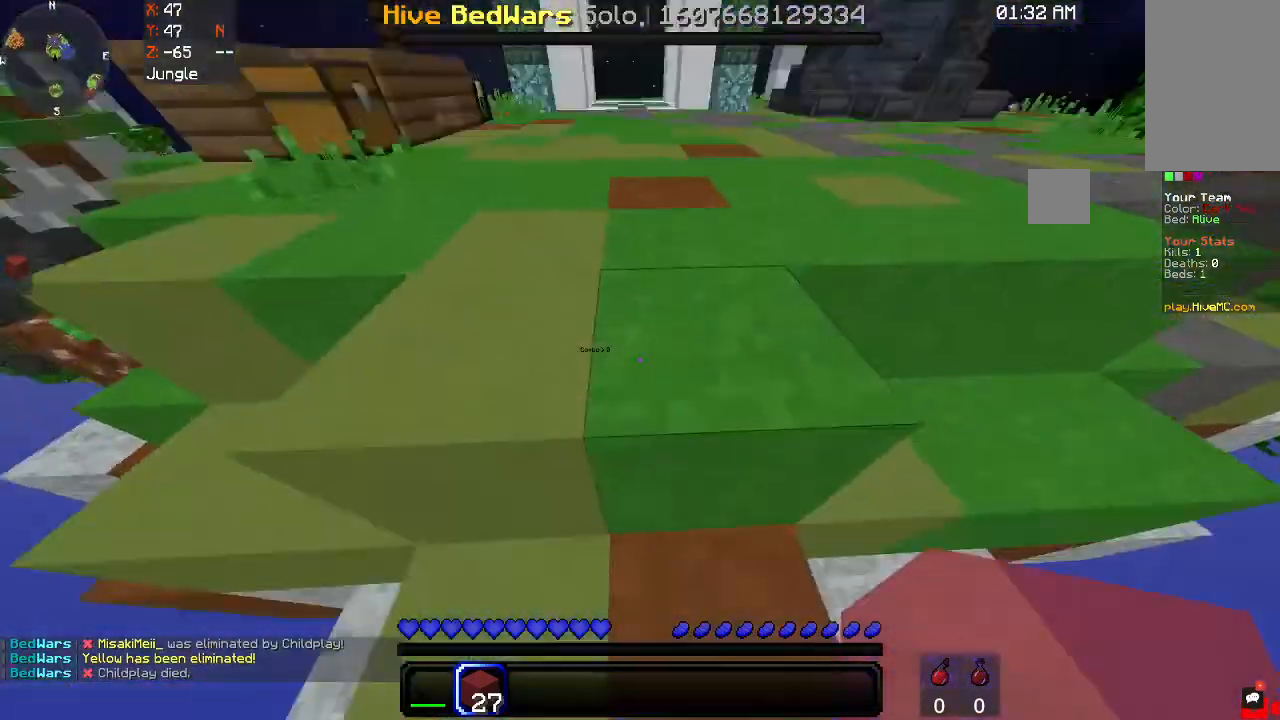
{"keys": ["space", "w"], "mouse": [], "events": []}
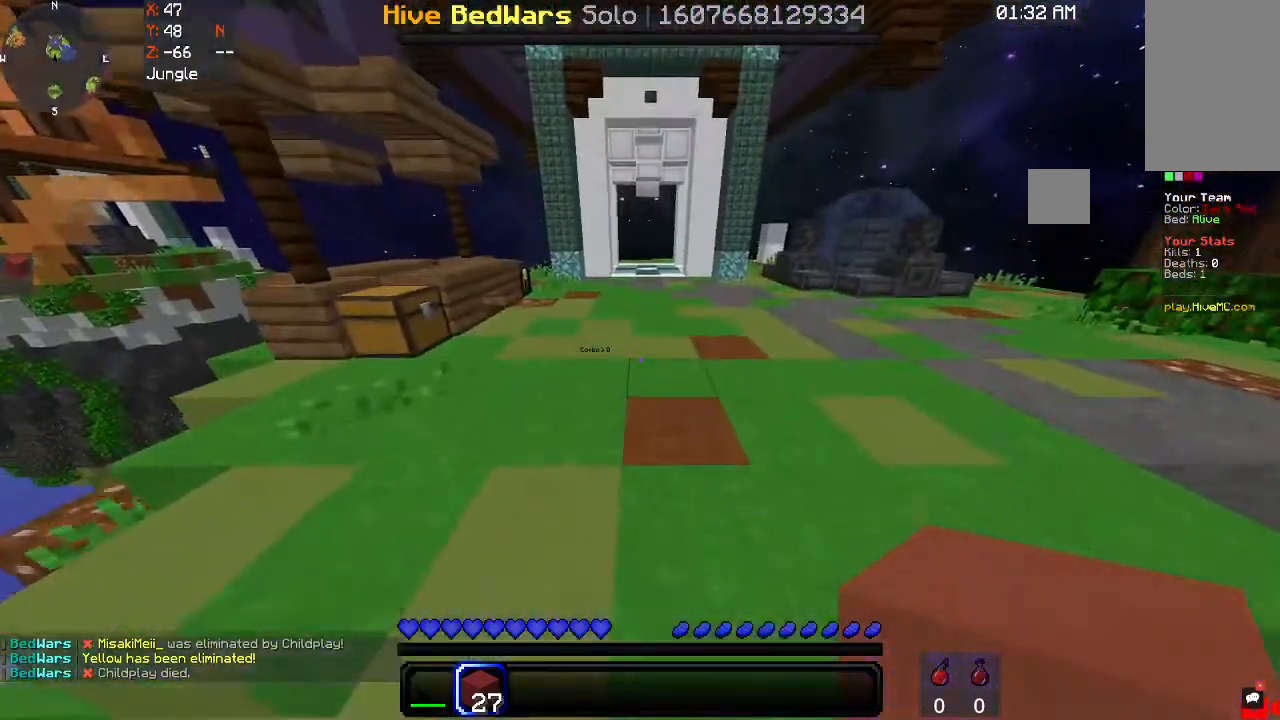
{"keys": ["space", "w"], "mouse": [], "events": []}
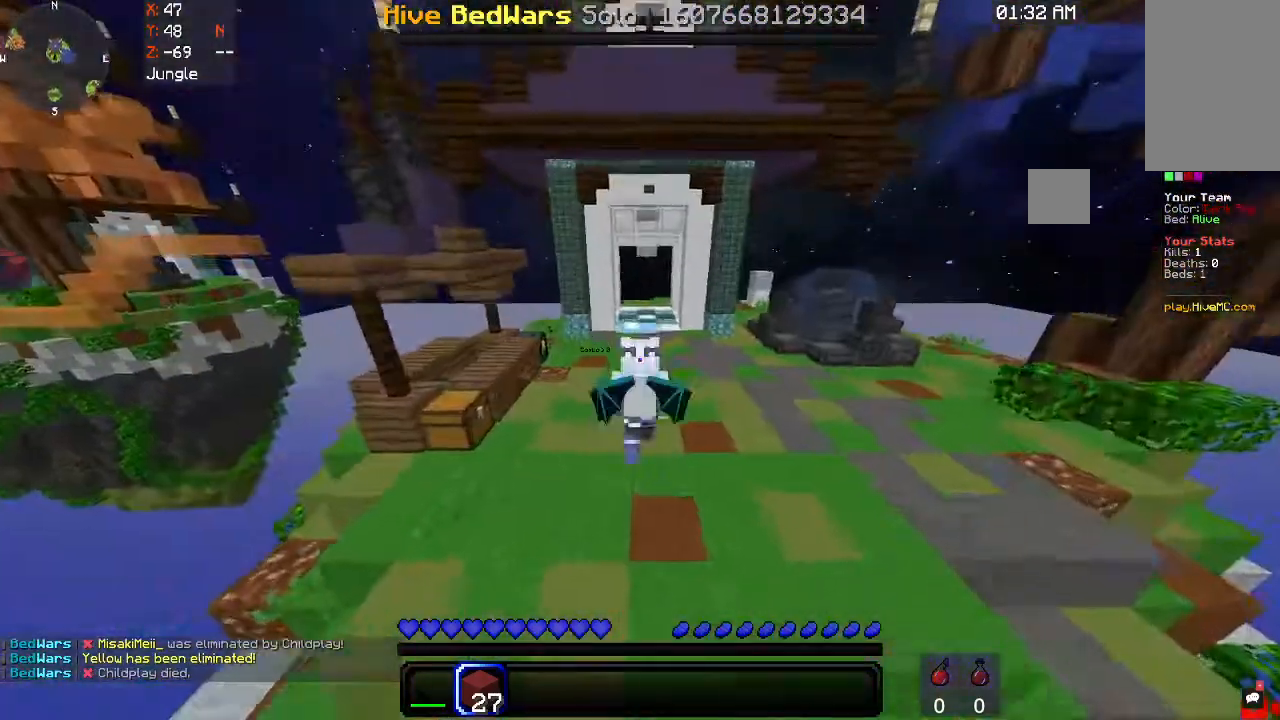
{"keys": ["space", "w"], "mouse": [], "events": []}
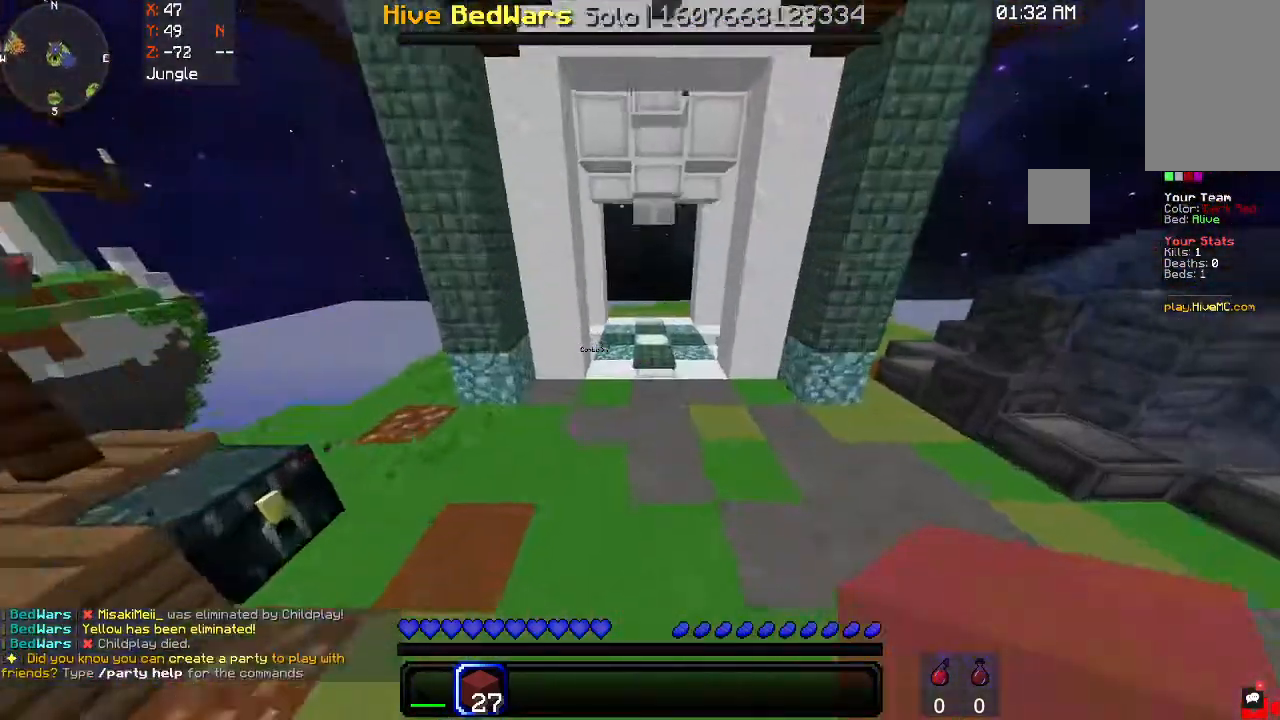
{"keys": ["w"], "mouse": [], "events": [[367, "space", "up"]]}
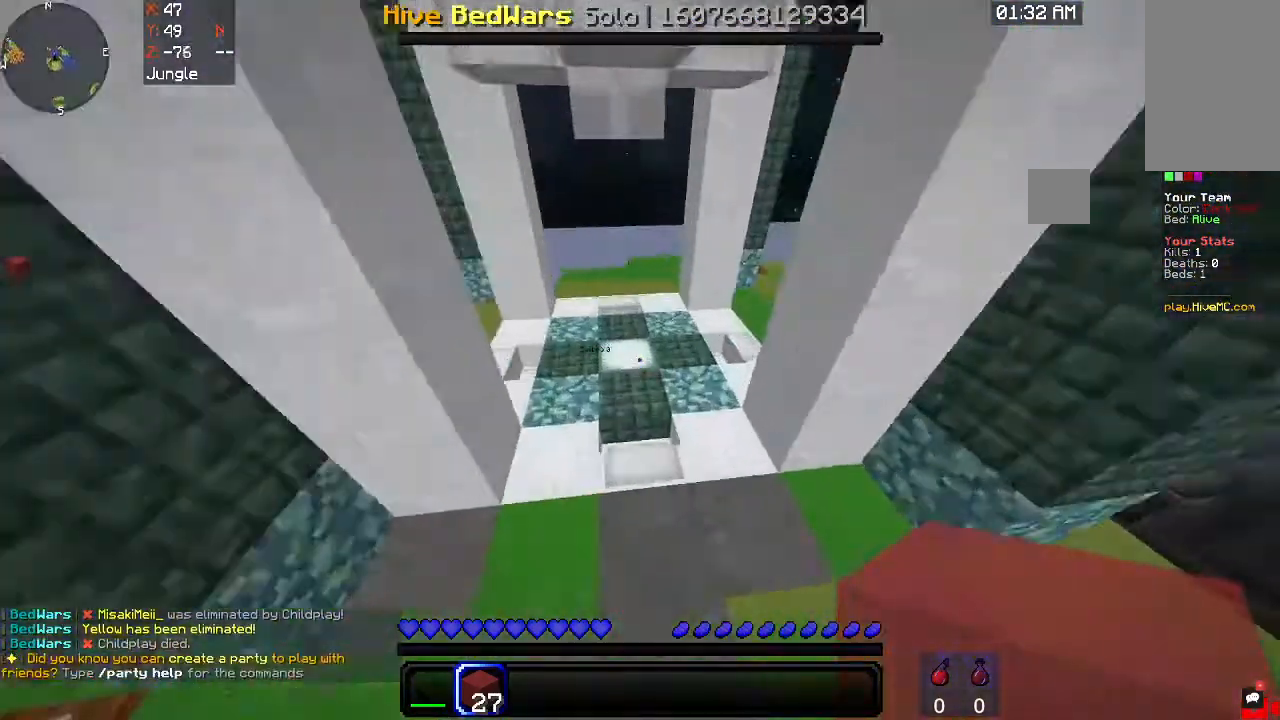
{"keys": ["a", "w"], "mouse": [], "events": [[200, "mouse_left", "down"], [267, "a", "down"], [367, "mouse_left", "up"]]}
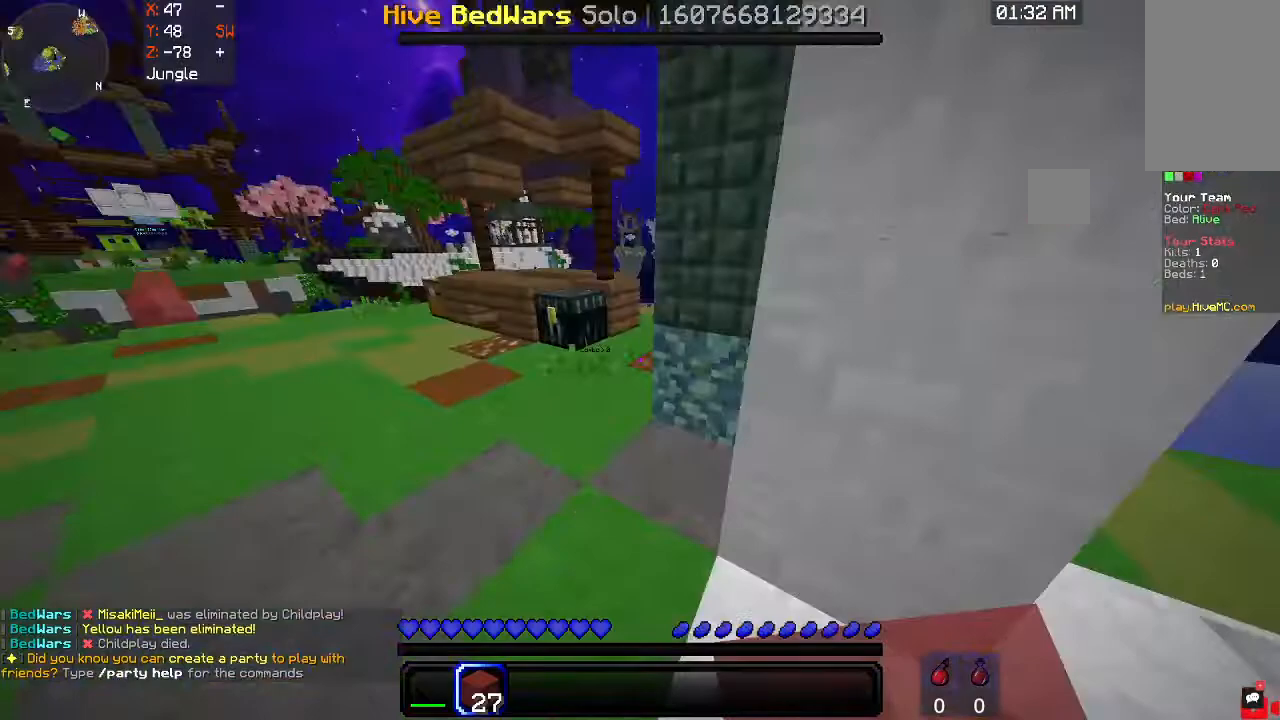
{"keys": ["w"], "mouse": [], "events": [[267, "a", "up"]]}
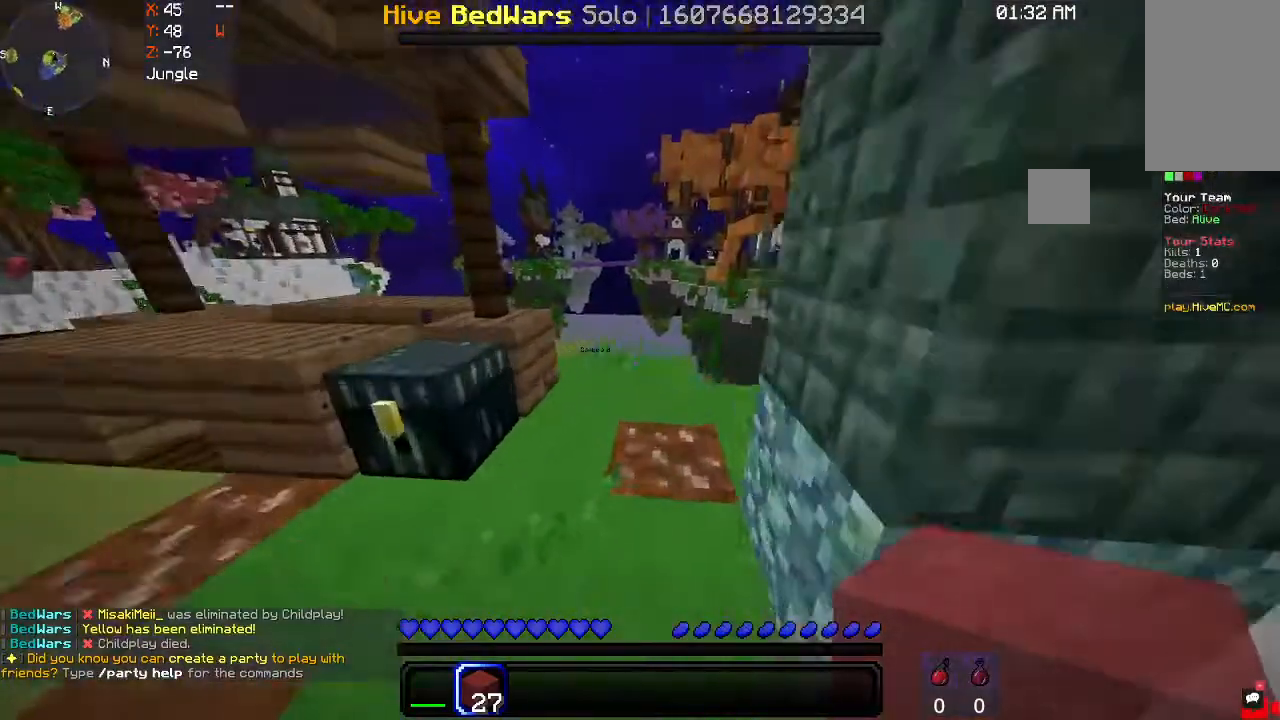
{"keys": ["d", "w"], "mouse": [], "events": [[500, "d", "down"]]}
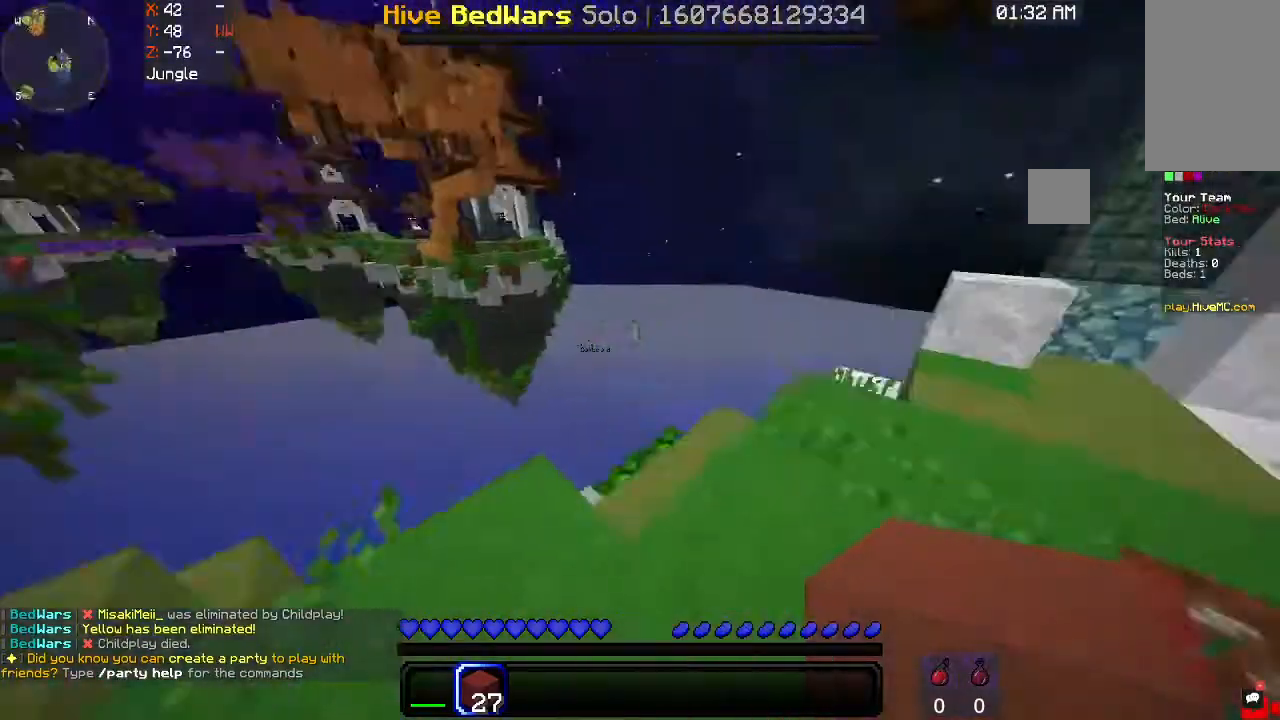
{"keys": [], "mouse": [], "events": [[100, "w", "up"], [367, "d", "up"]]}
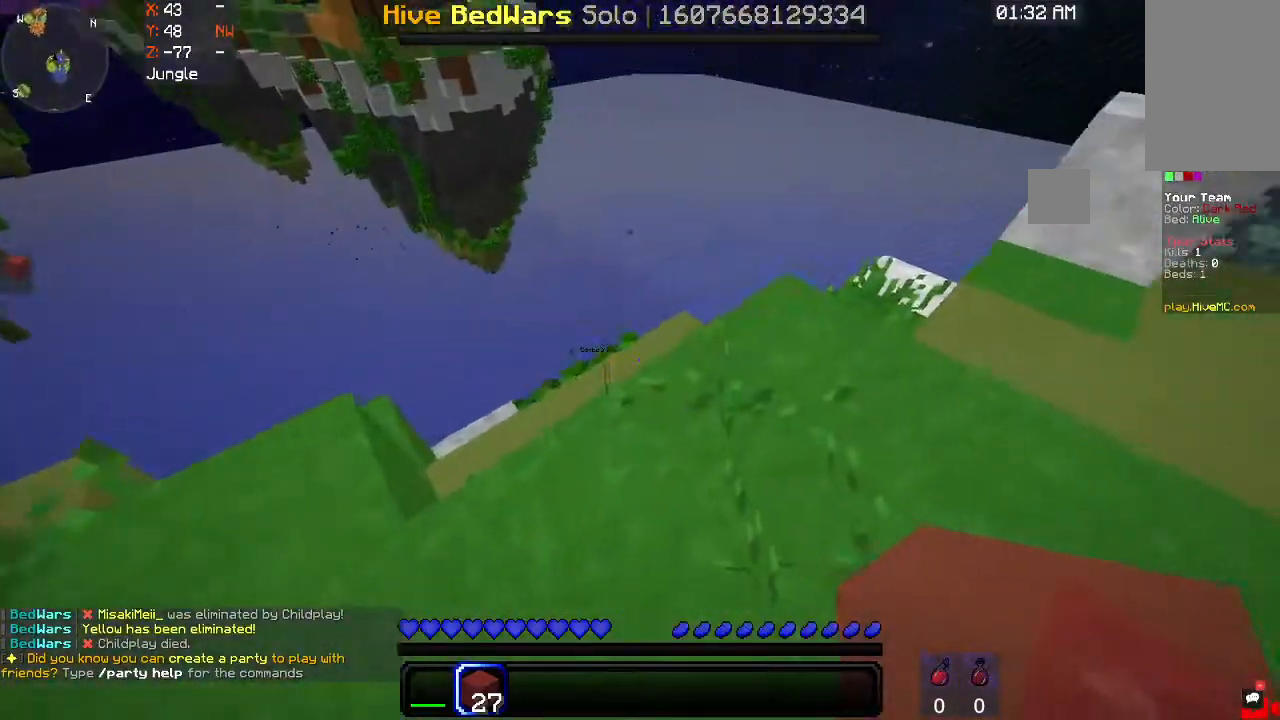
{"keys": [], "mouse": [], "events": [[67, "d", "down"], [67, "mouse_right", "down"], [200, "d", "up"], [233, "mouse_right", "up"], [333, "w", "down"], [500, "w", "up"]]}
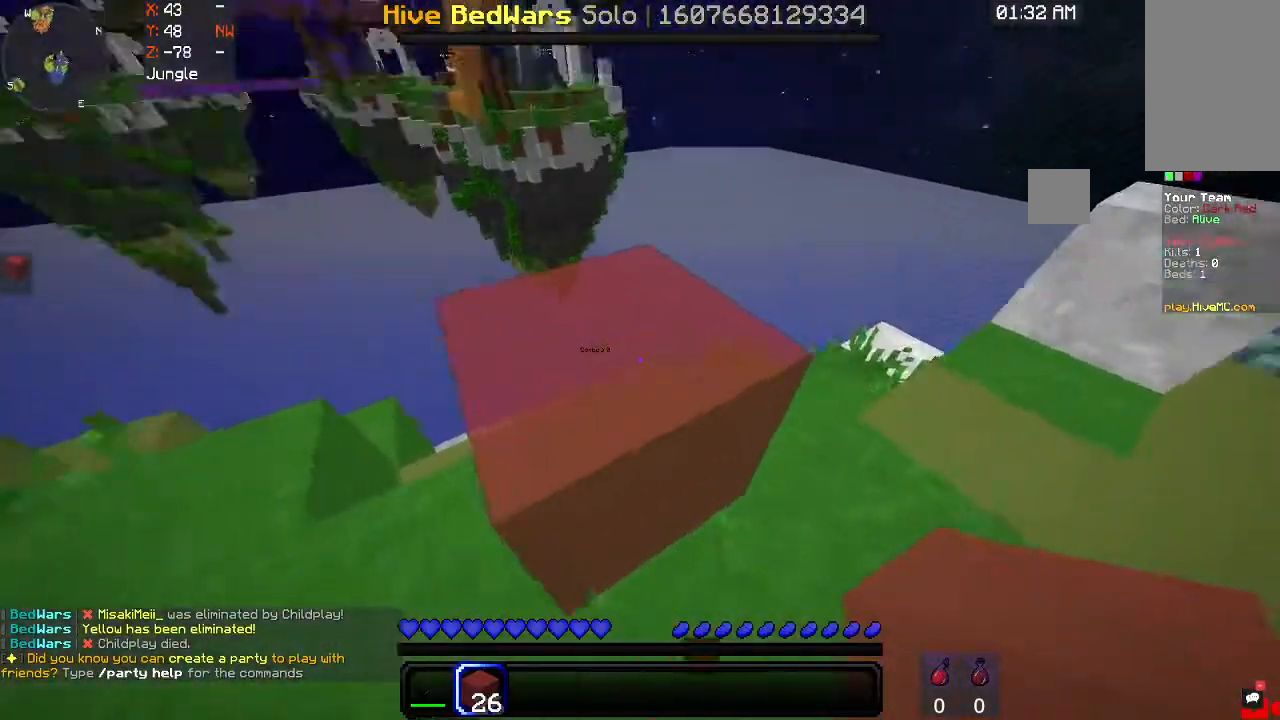
{"keys": ["a", "w"], "mouse": [], "events": [[167, "w", "down"], [233, "space", "down"], [433, "space", "up"], [500, "a", "down"]]}
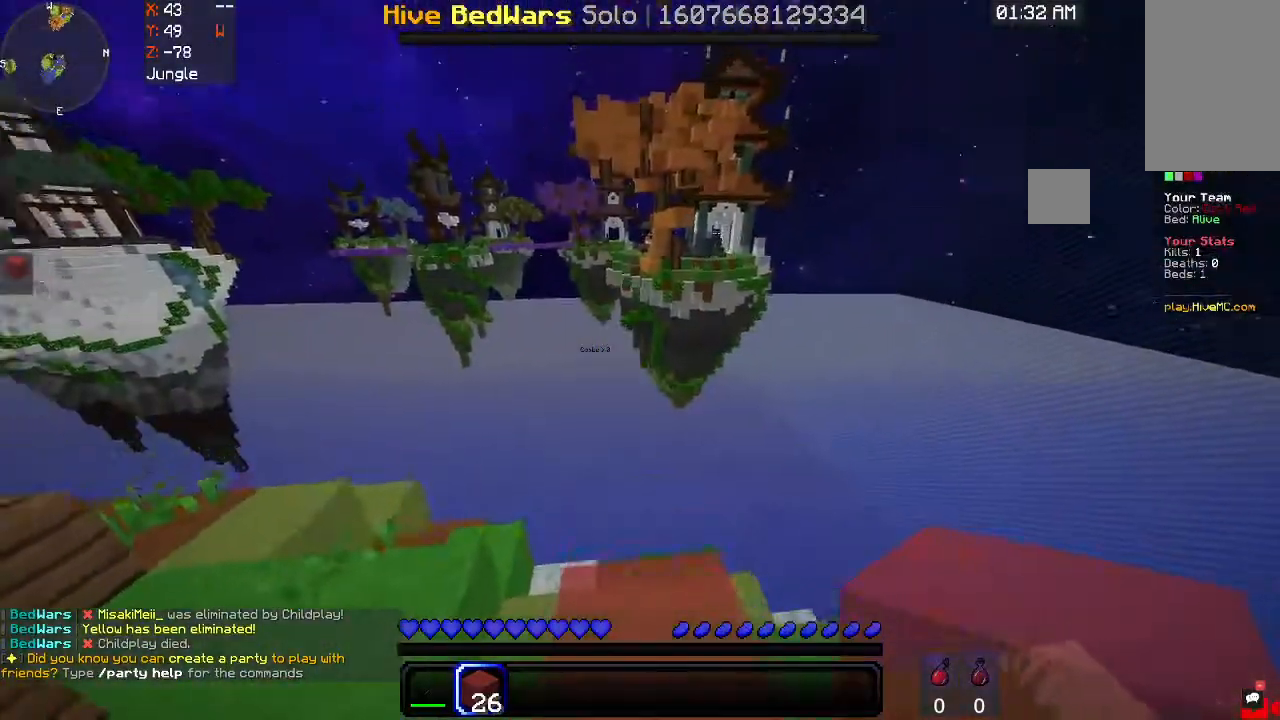
{"keys": ["a", "s"], "mouse": [], "events": [[133, "w", "up"], [267, "s", "down"]]}
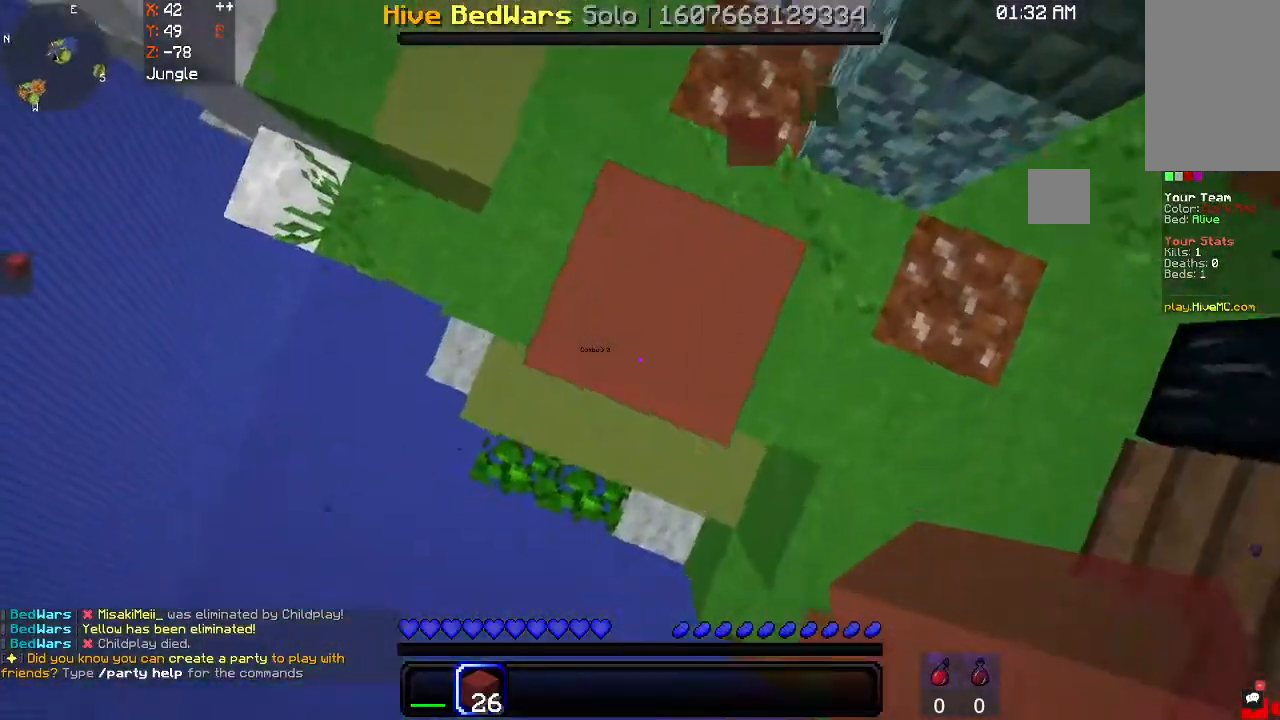
{"keys": ["a", "d", "s"], "mouse": ["right"], "events": [[167, "d", "down"], [233, "mouse_right", "down"]]}
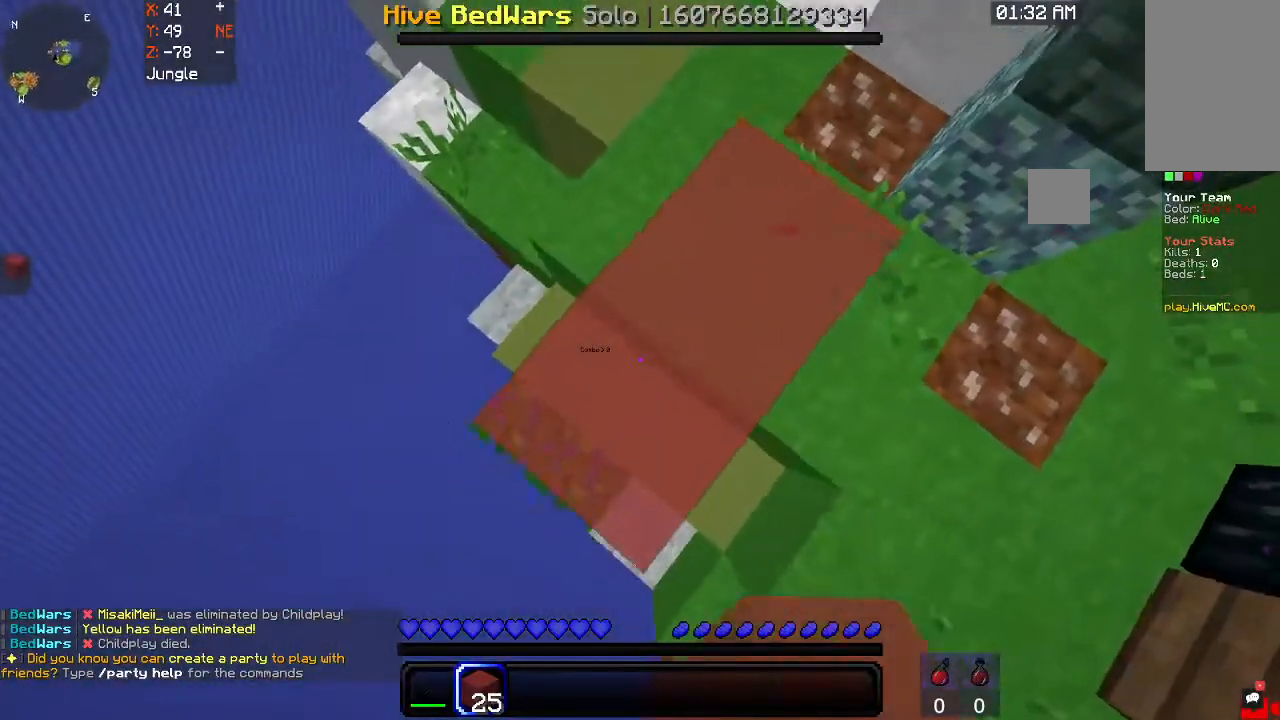
{"keys": ["a", "s"], "mouse": ["right"], "events": [[233, "d", "up"]]}